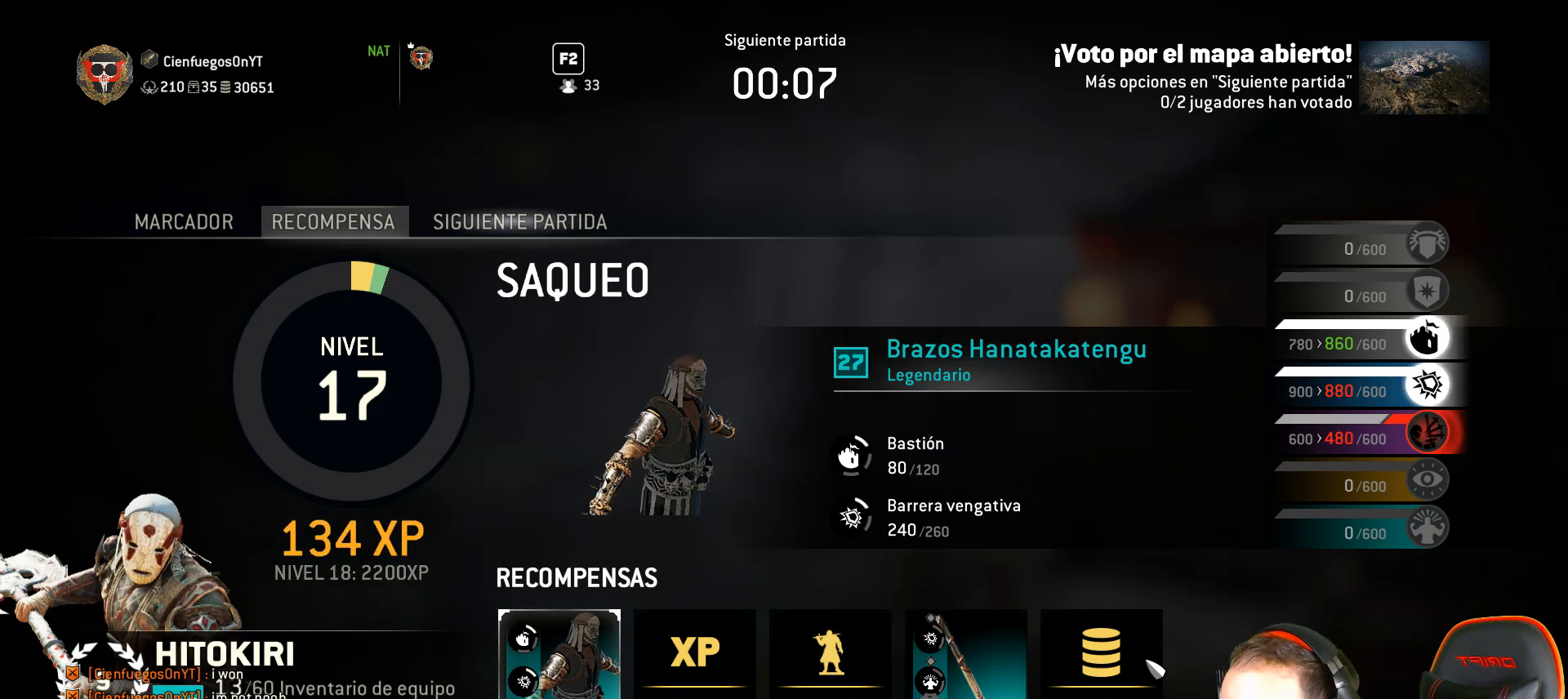
Gameplay with a controller (PlayStation layout); each line is a JSON object with the inputs held at the frame after it. "events" lists button and stick changes between this image and that frame as [ms after this image, input, new state], when the widget could be followed in between.
{"buttons": ["R1"], "left_stick": "center", "right_stick": "center", "events": [[467, "R1", "down"]]}
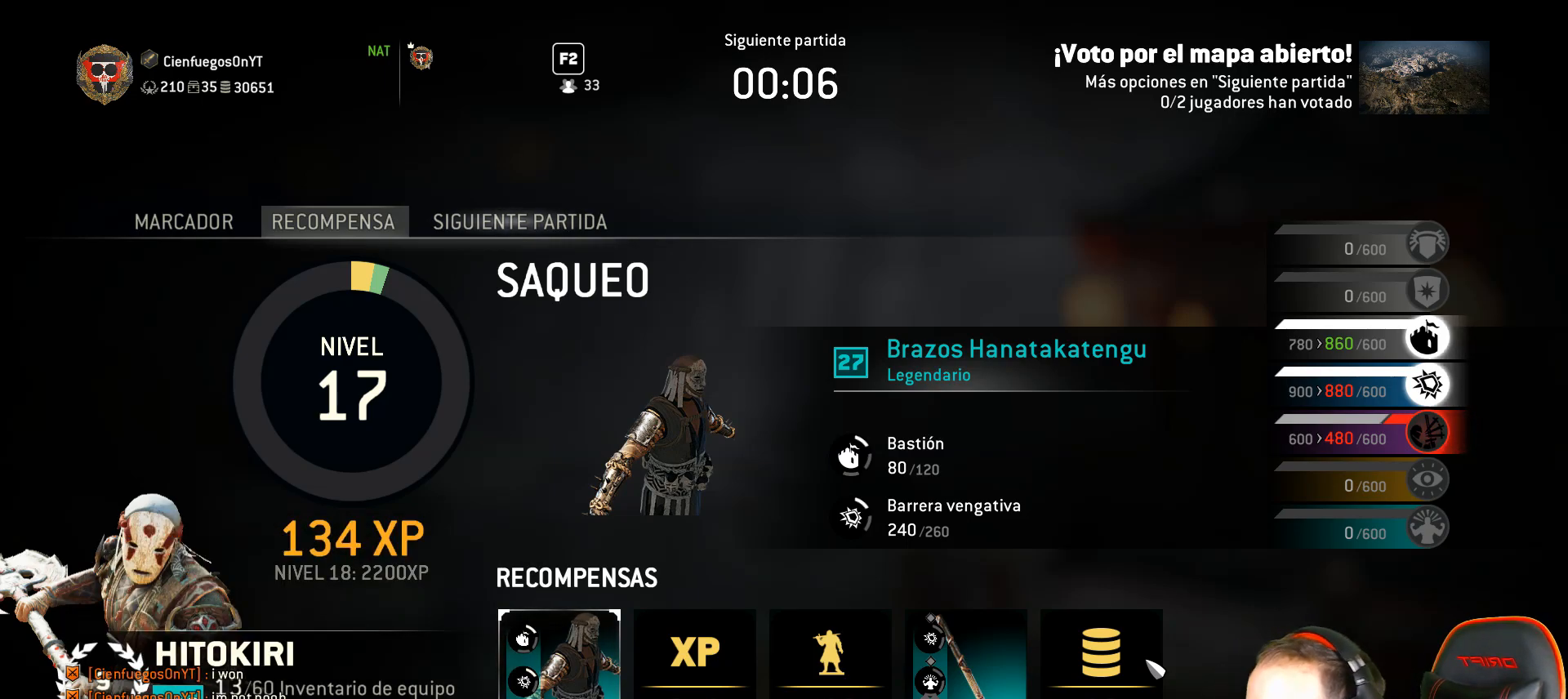
{"buttons": [], "left_stick": "center", "right_stick": "center", "events": [[133, "R1", "up"], [383, "DPAD_DOWN", "down"], [500, "DPAD_DOWN", "up"]]}
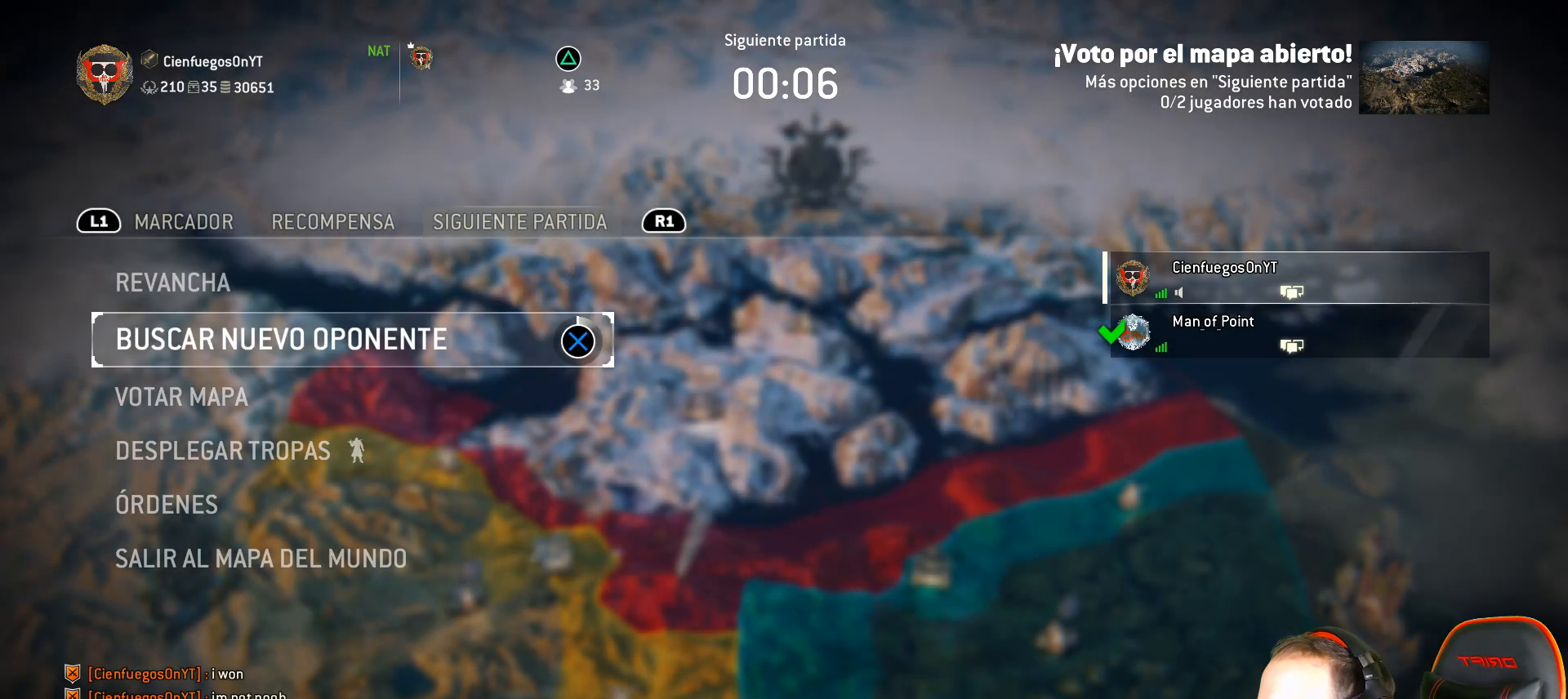
{"buttons": [], "left_stick": "center", "right_stick": "center", "events": [[167, "DPAD_DOWN", "down"], [233, "DPAD_DOWN", "up"], [300, "DPAD_DOWN", "down"], [383, "DPAD_DOWN", "up"]]}
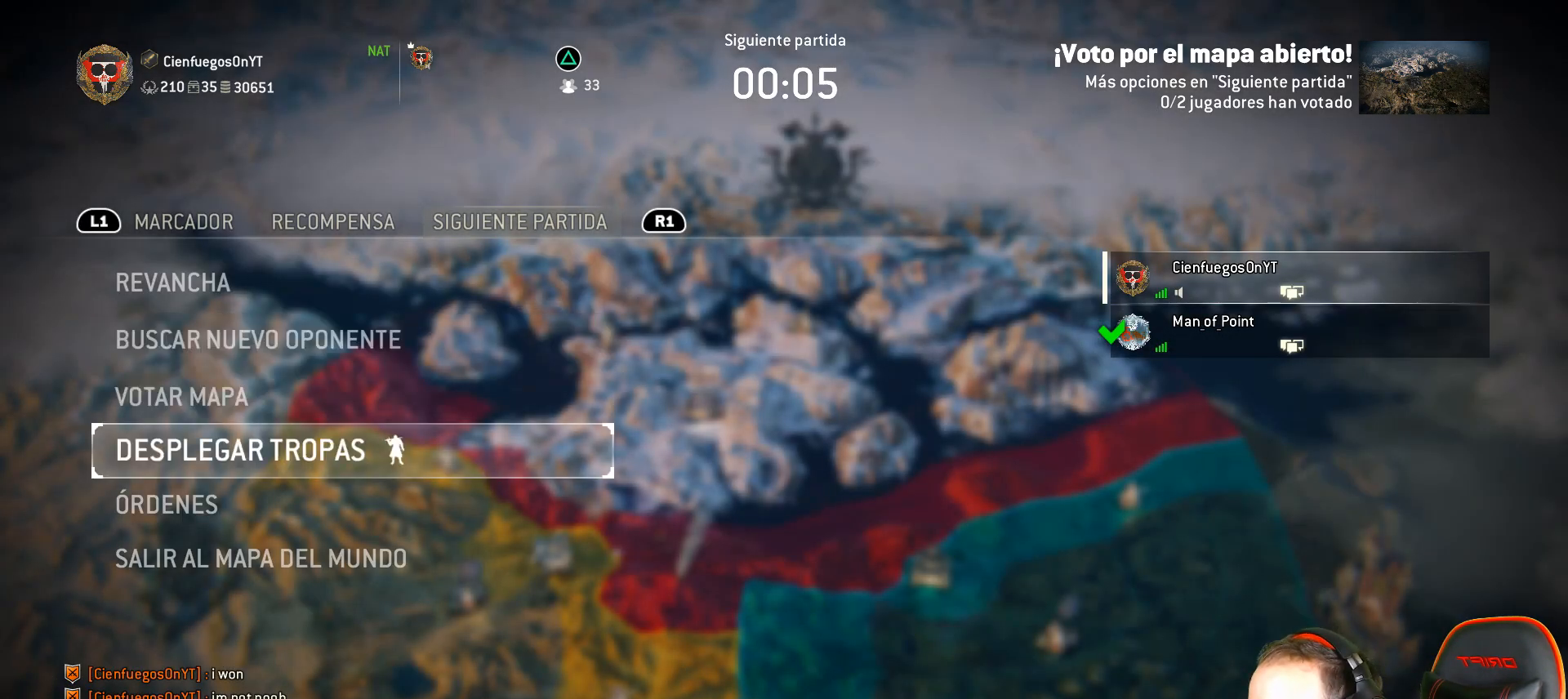
{"buttons": [], "left_stick": "center", "right_stick": "center", "events": [[250, "DPAD_DOWN", "down"], [333, "DPAD_DOWN", "up"], [400, "DPAD_DOWN", "down"], [500, "DPAD_DOWN", "up"]]}
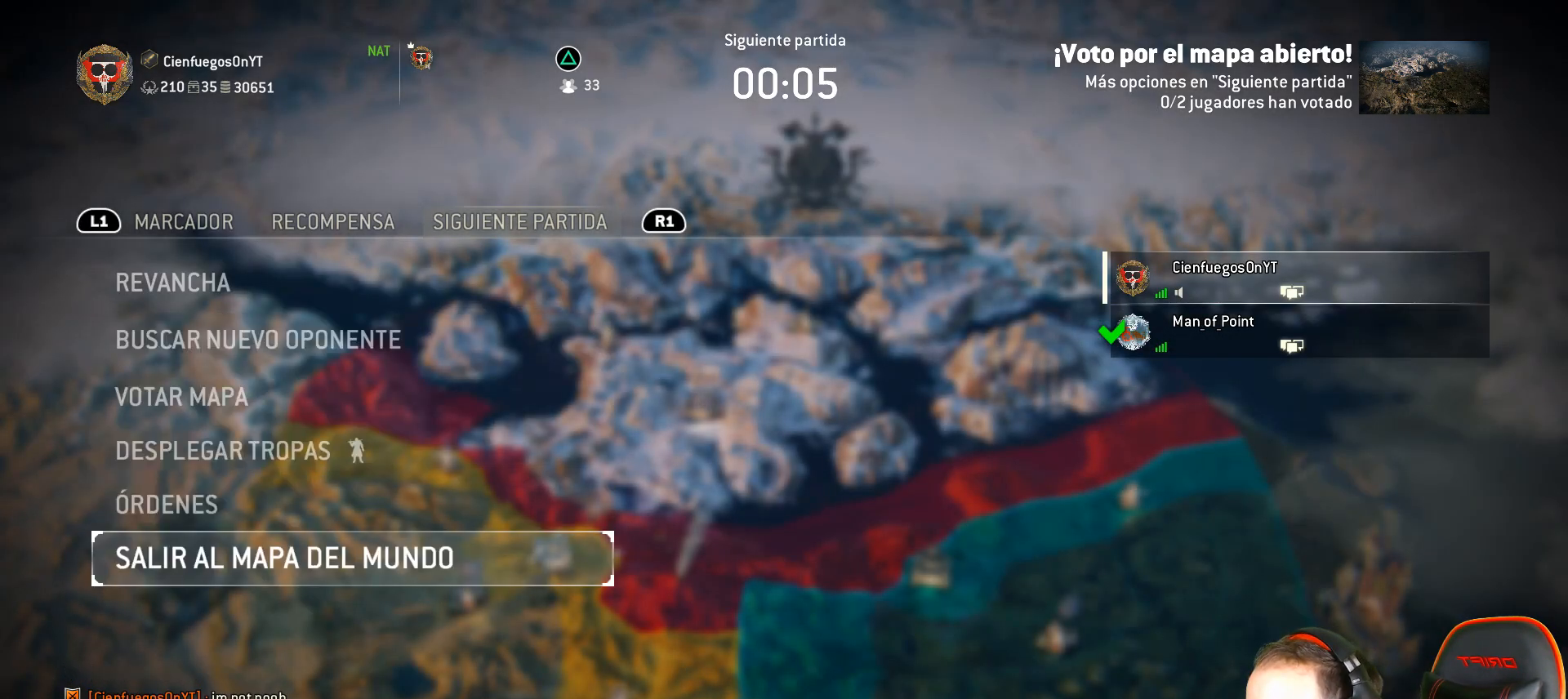
{"buttons": [], "left_stick": "center", "right_stick": "center", "events": [[150, "CROSS", "down"], [283, "CROSS", "up"], [417, "CROSS", "down"], [500, "CROSS", "up"]]}
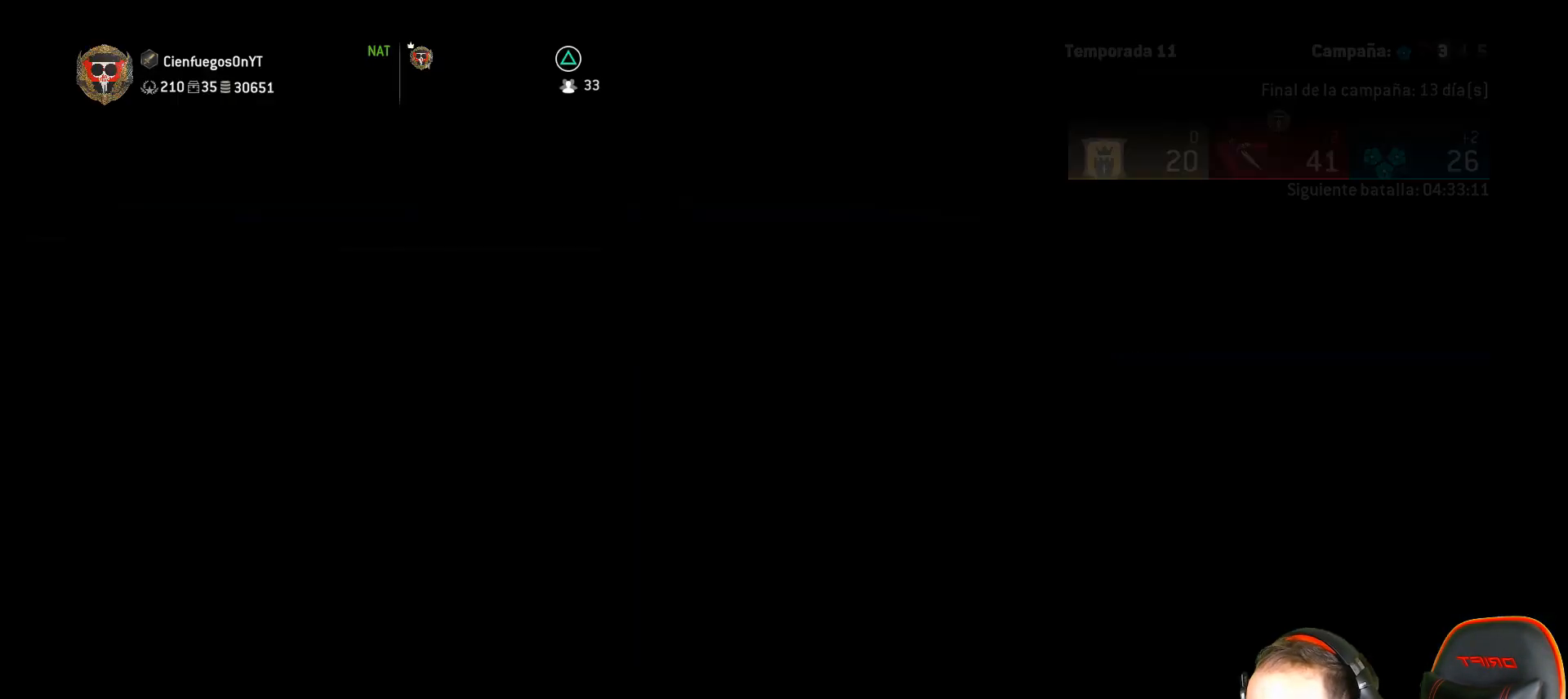
{"buttons": [], "left_stick": "center", "right_stick": "center", "events": []}
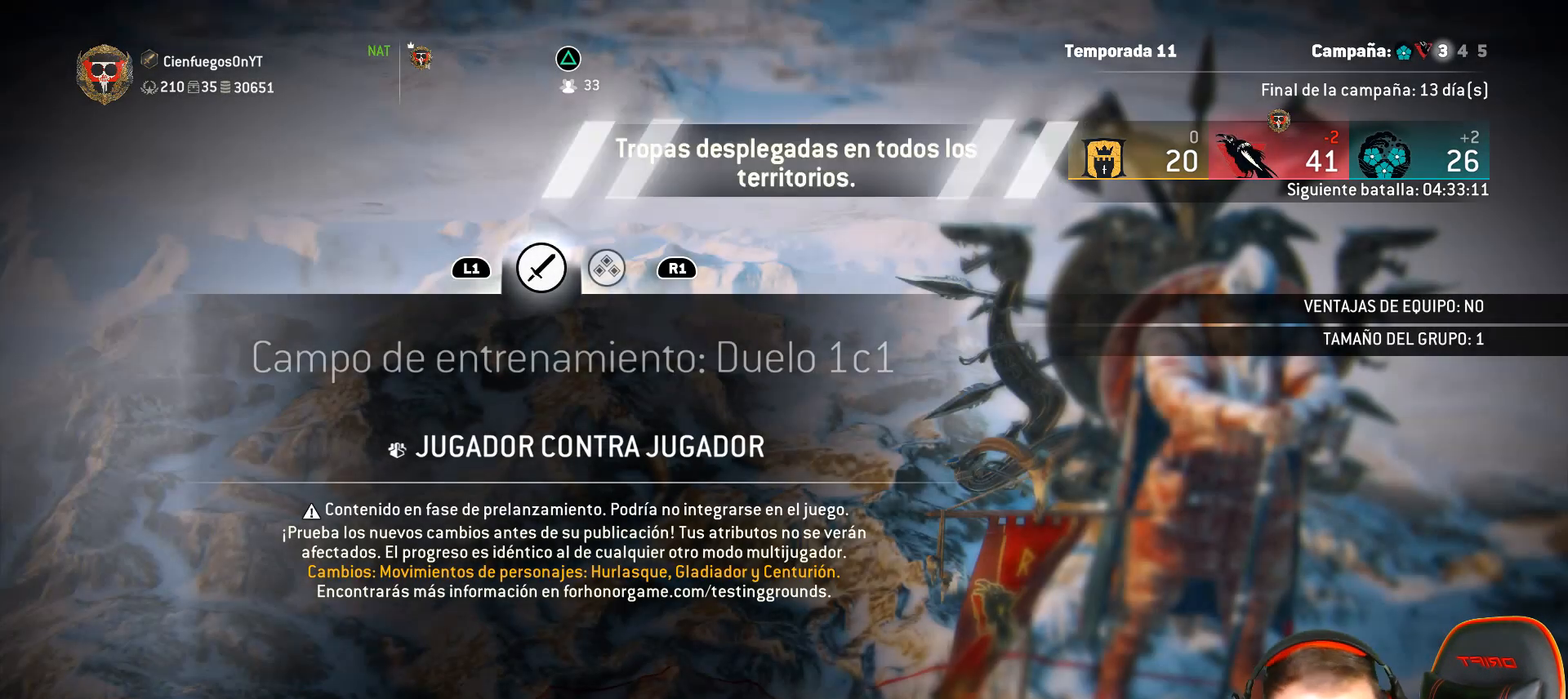
{"buttons": [], "left_stick": "center", "right_stick": "center", "events": []}